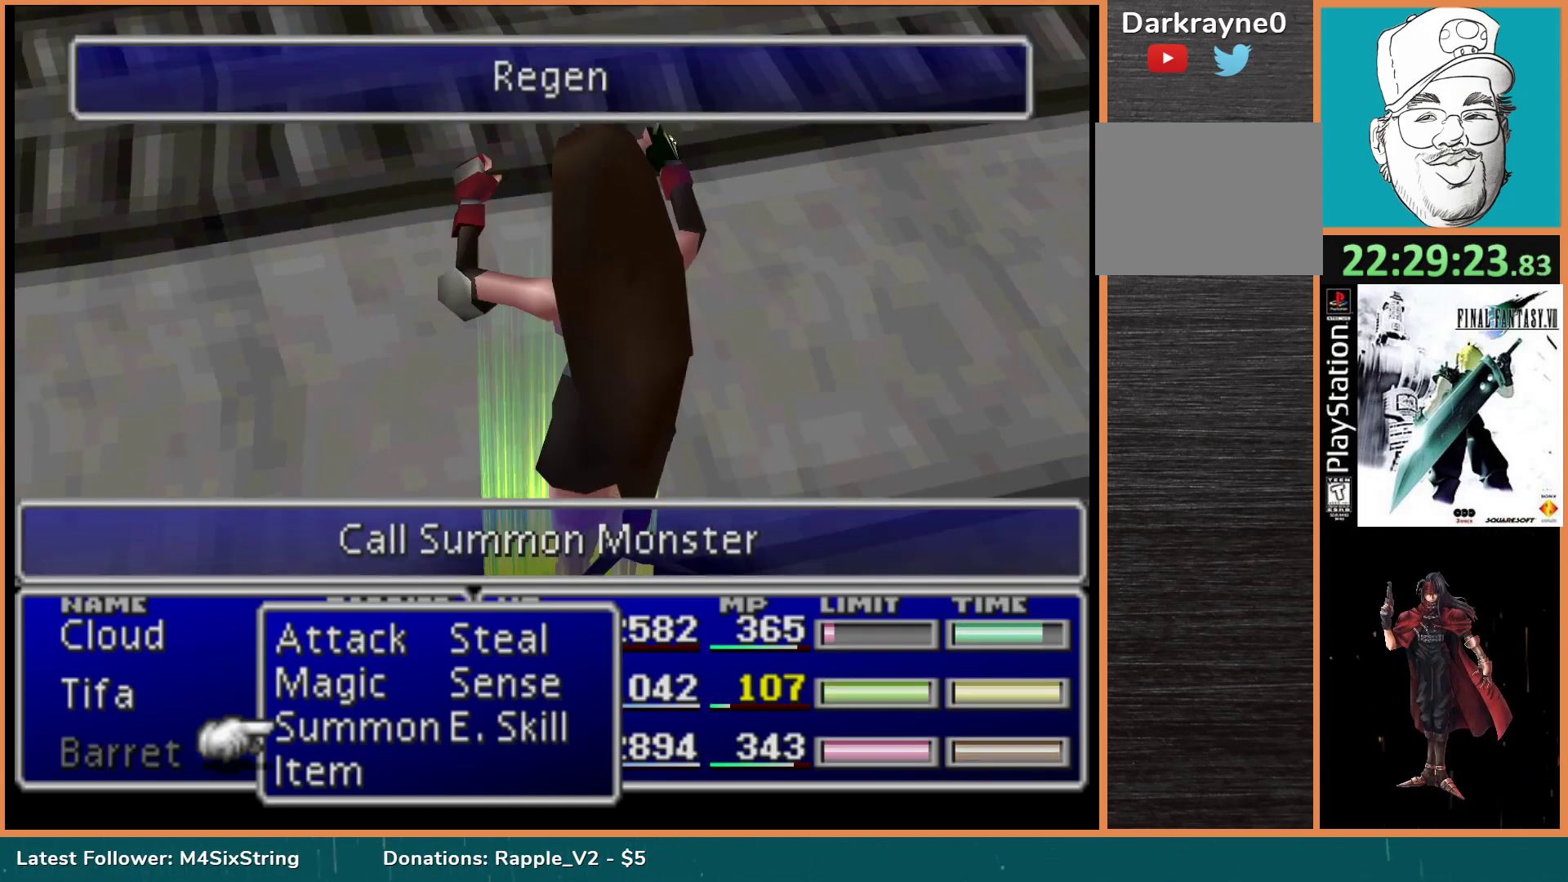
Gameplay with a controller (PlayStation layout); each line is a JSON object with the inputs held at the frame after it. "events" lists button and stick changes between this image and that frame as [ms after this image, input, new state], when the widget could be followed in between. Not read: L3 R3 left_stick right_stick.
{"buttons": [], "events": []}
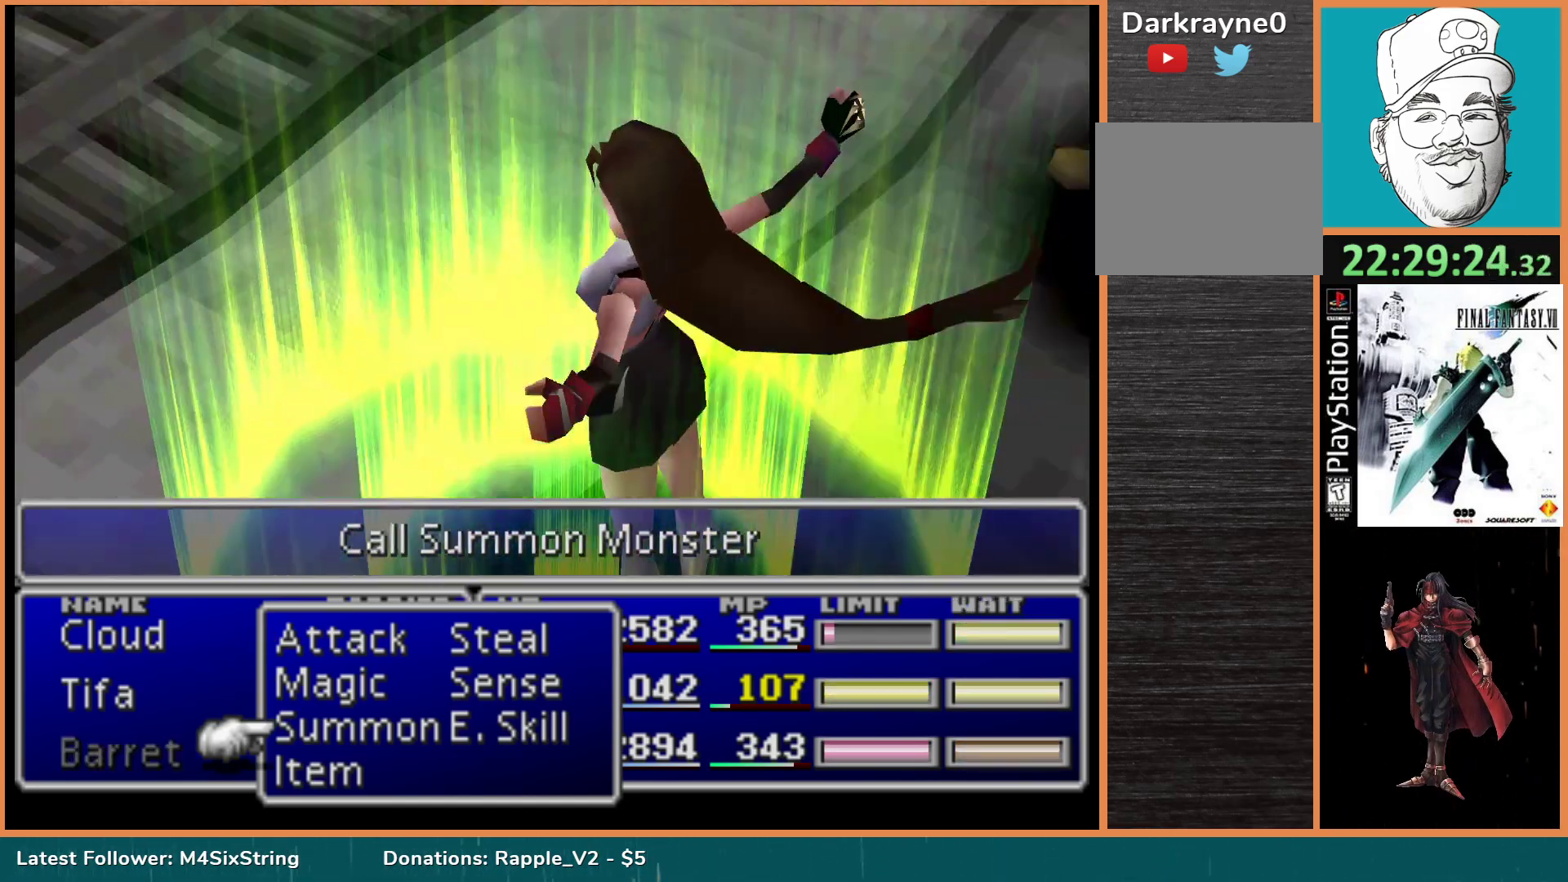
{"buttons": ["DPAD_UP"], "events": [[283, "DPAD_UP", "down"], [433, "DPAD_UP", "up"], [500, "DPAD_UP", "down"]]}
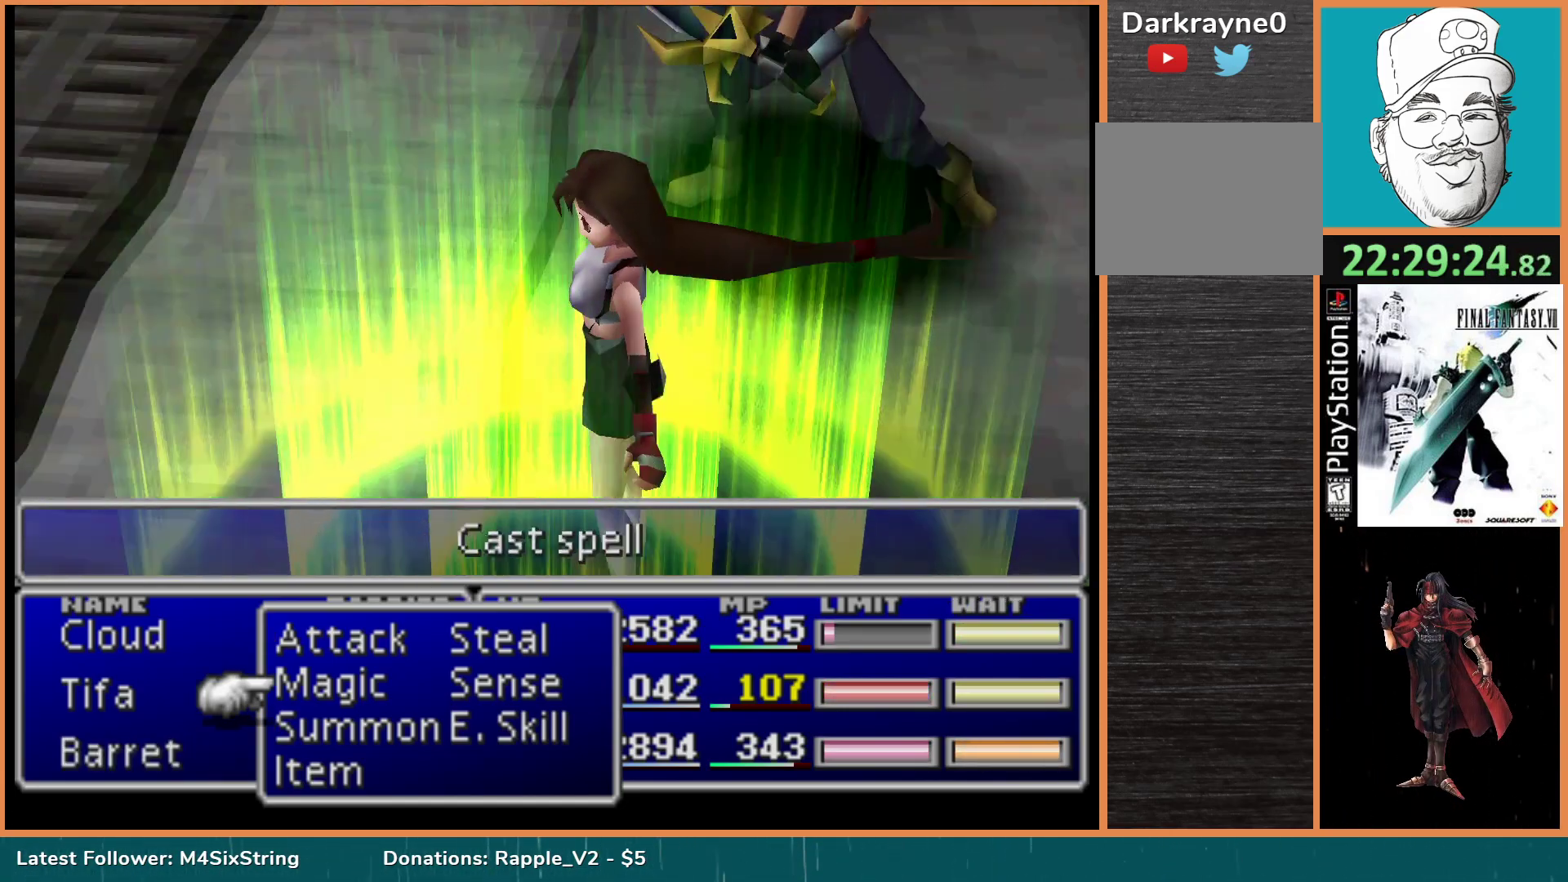
{"buttons": ["DPAD_DOWN"], "events": [[100, "DPAD_UP", "up"], [500, "DPAD_DOWN", "down"]]}
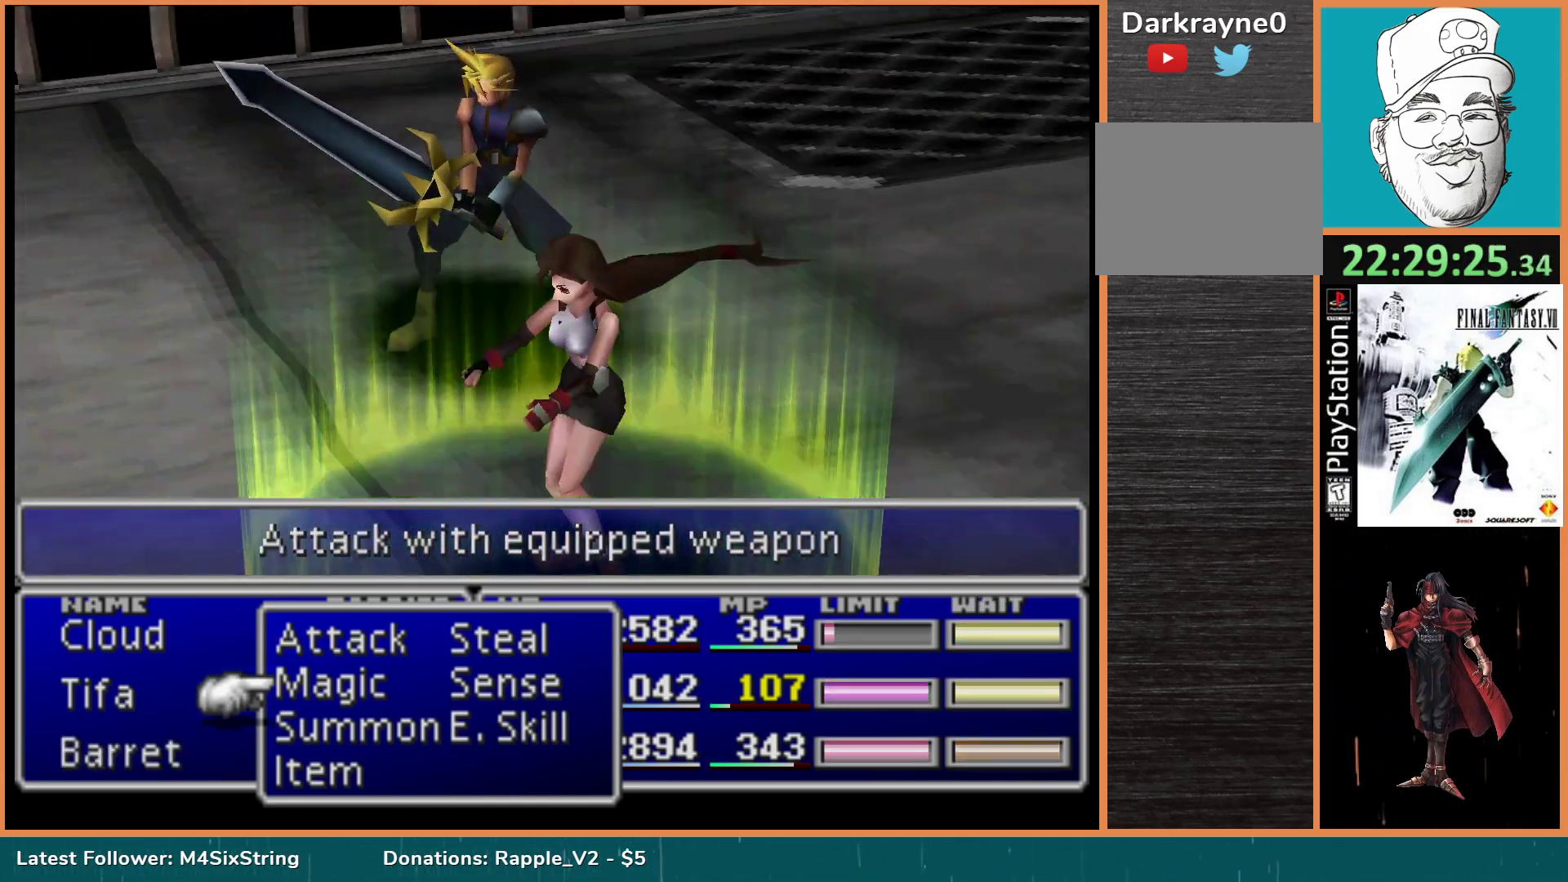
{"buttons": [], "events": [[117, "DPAD_DOWN", "up"], [200, "DPAD_DOWN", "down"], [317, "DPAD_DOWN", "up"], [383, "DPAD_DOWN", "down"], [500, "DPAD_DOWN", "up"]]}
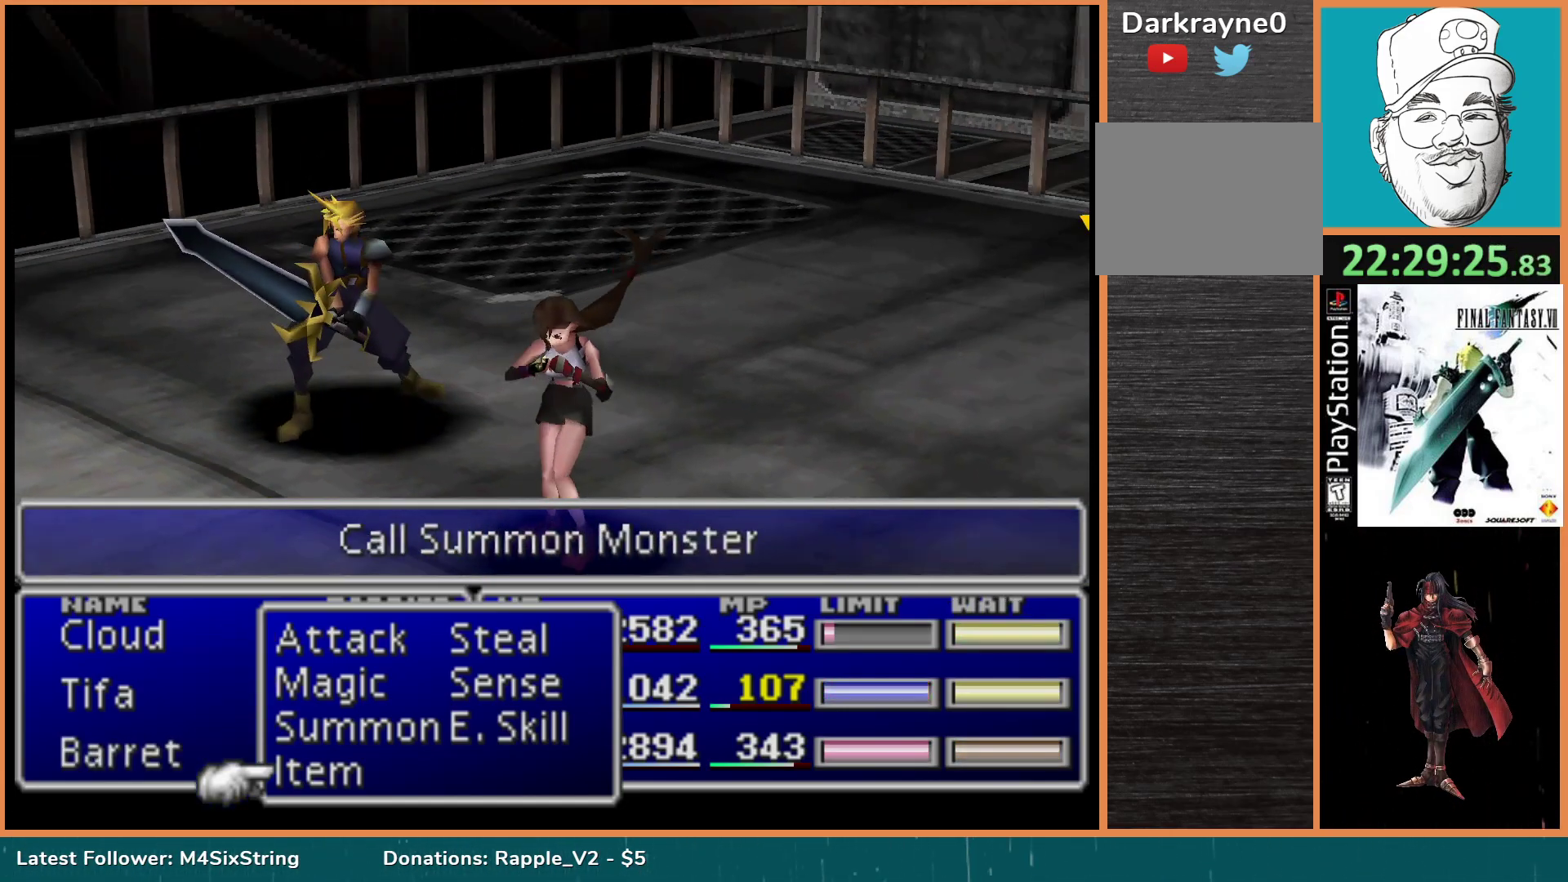
{"buttons": ["CIRCLE"], "events": [[483, "CIRCLE", "down"]]}
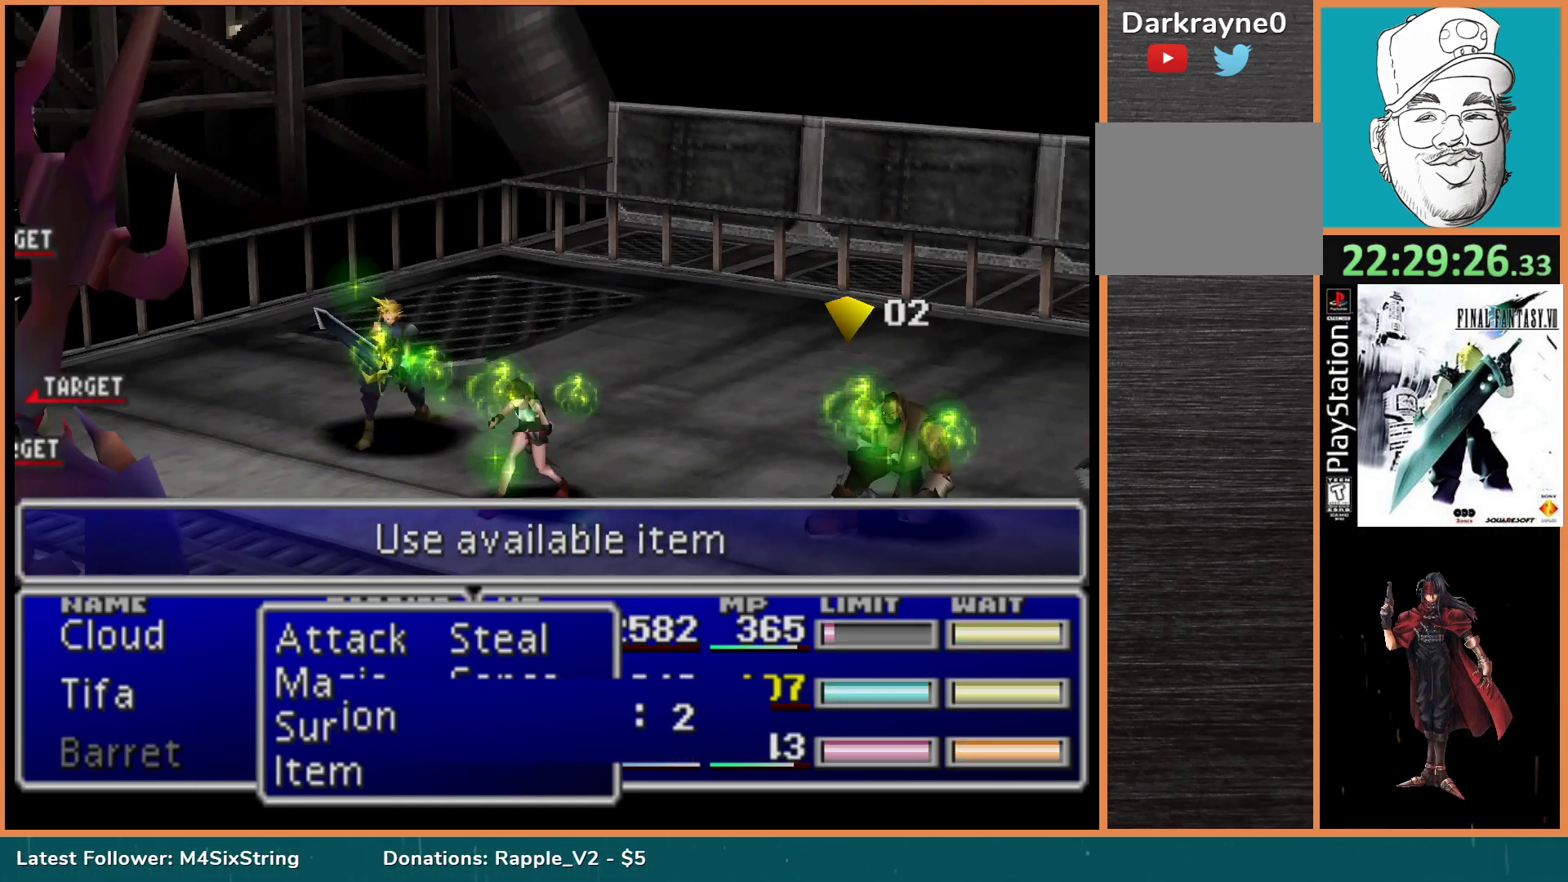
{"buttons": ["DPAD_DOWN"], "events": [[167, "CIRCLE", "up"], [250, "DPAD_DOWN", "down"]]}
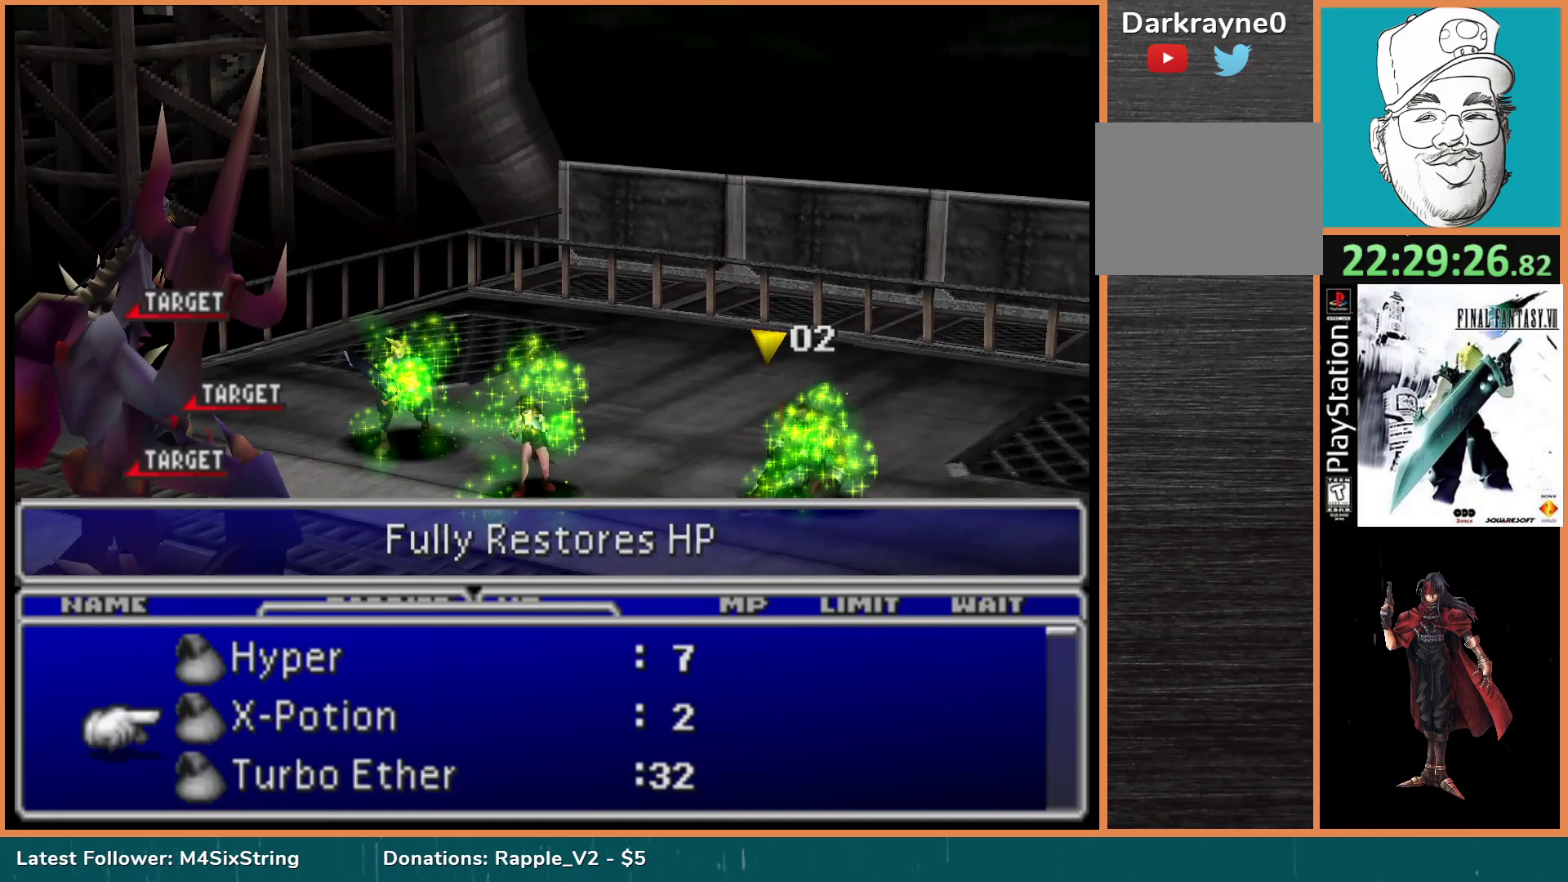
{"buttons": ["DPAD_UP"], "events": [[183, "DPAD_DOWN", "up"], [500, "DPAD_UP", "down"]]}
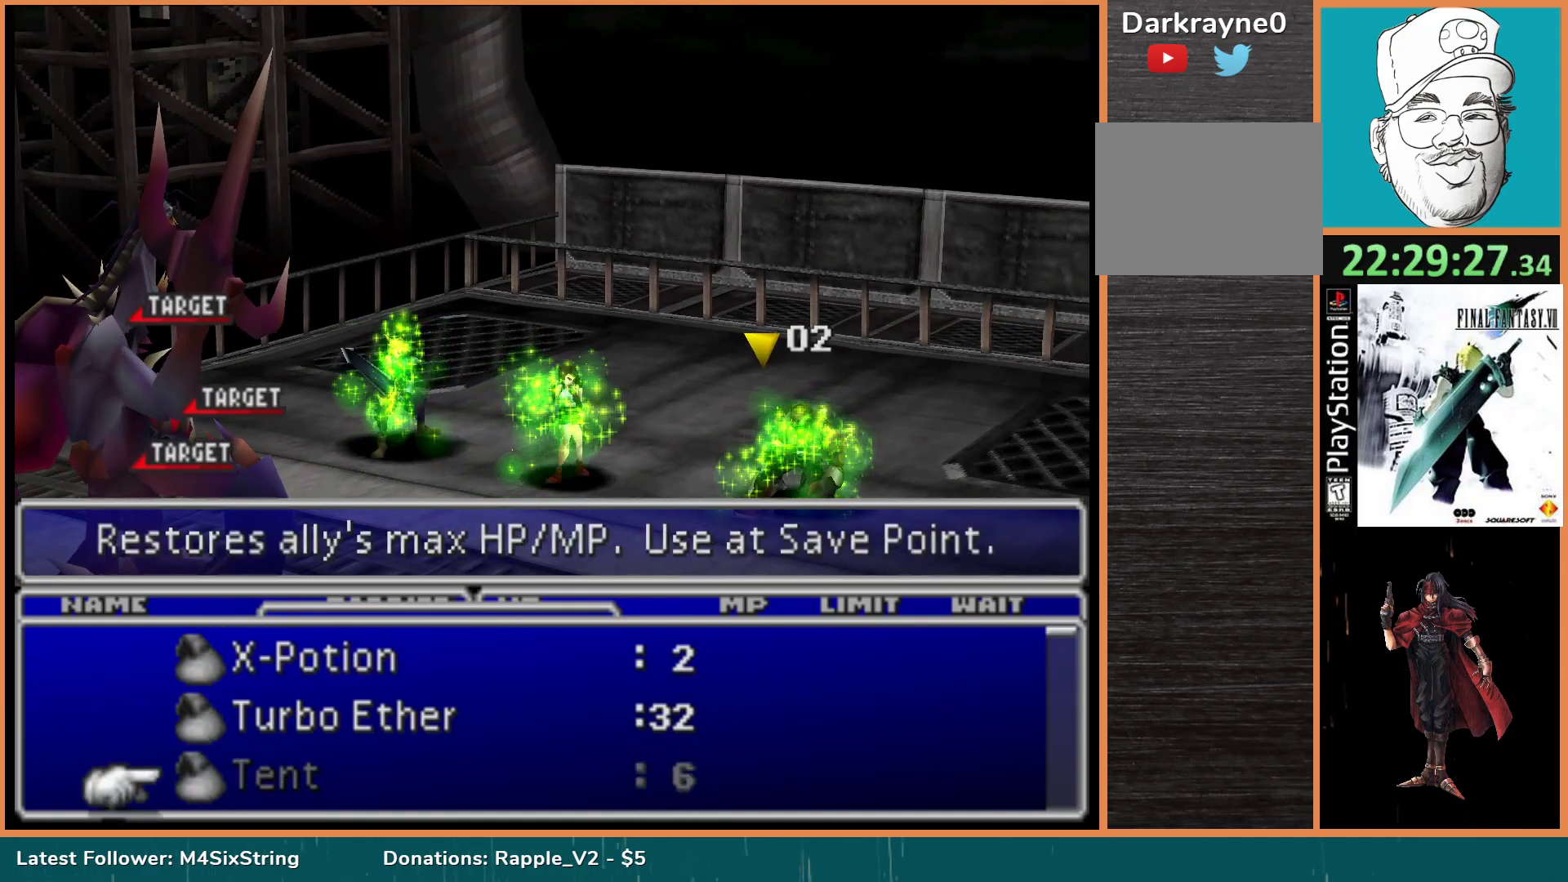
{"buttons": ["DPAD_UP"], "events": [[133, "DPAD_UP", "up"], [200, "DPAD_UP", "down"], [333, "DPAD_UP", "up"], [417, "DPAD_UP", "down"]]}
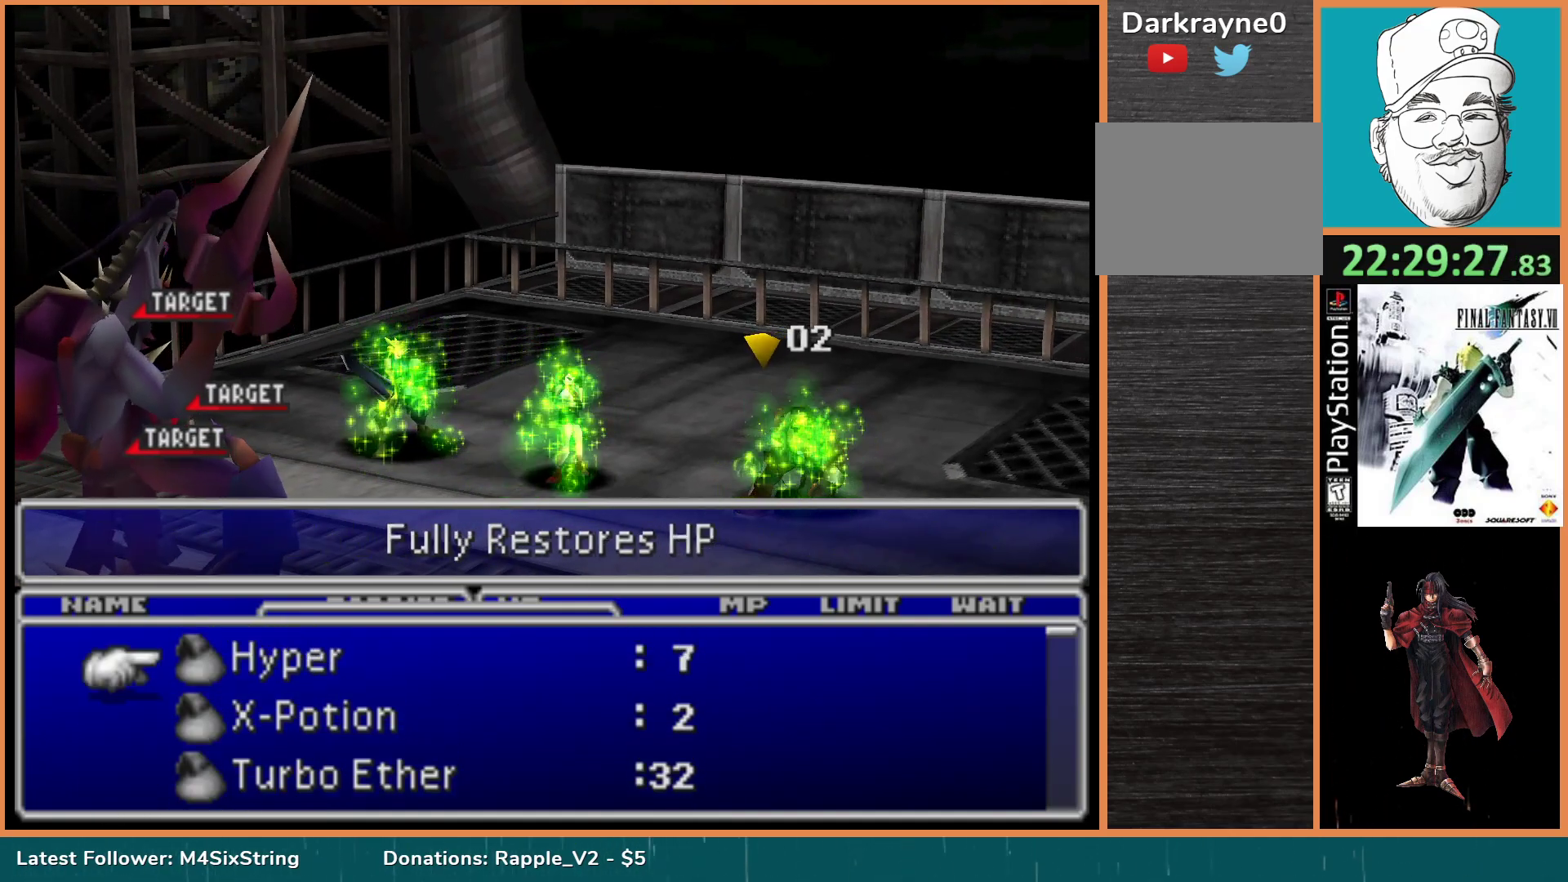
{"buttons": [], "events": [[33, "DPAD_UP", "up"], [100, "DPAD_UP", "down"], [183, "DPAD_UP", "up"]]}
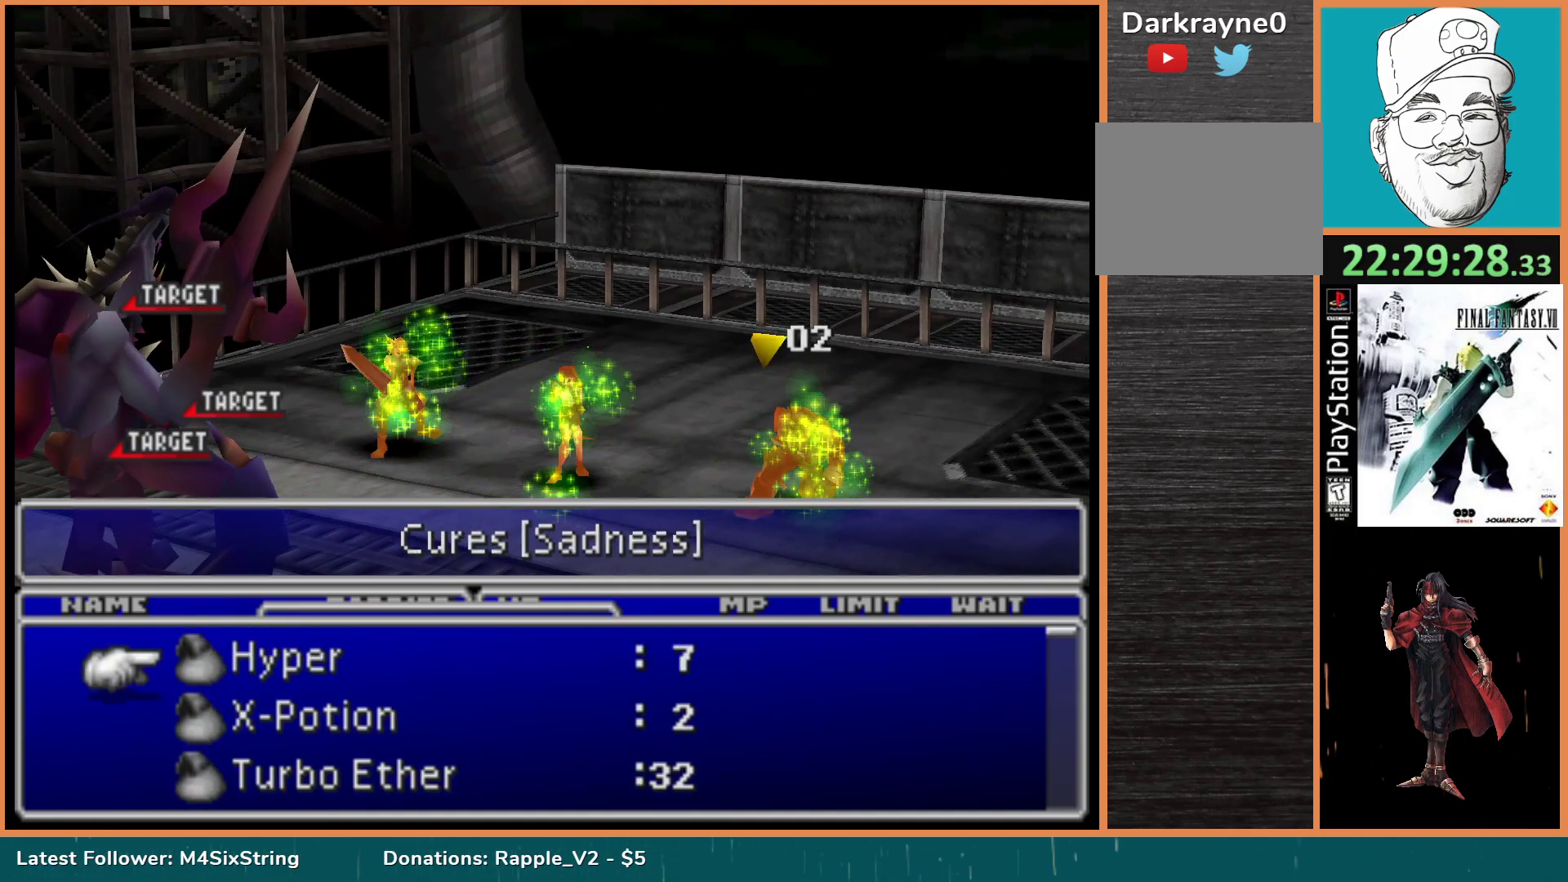
{"buttons": [], "events": [[333, "DPAD_DOWN", "down"], [433, "DPAD_DOWN", "up"]]}
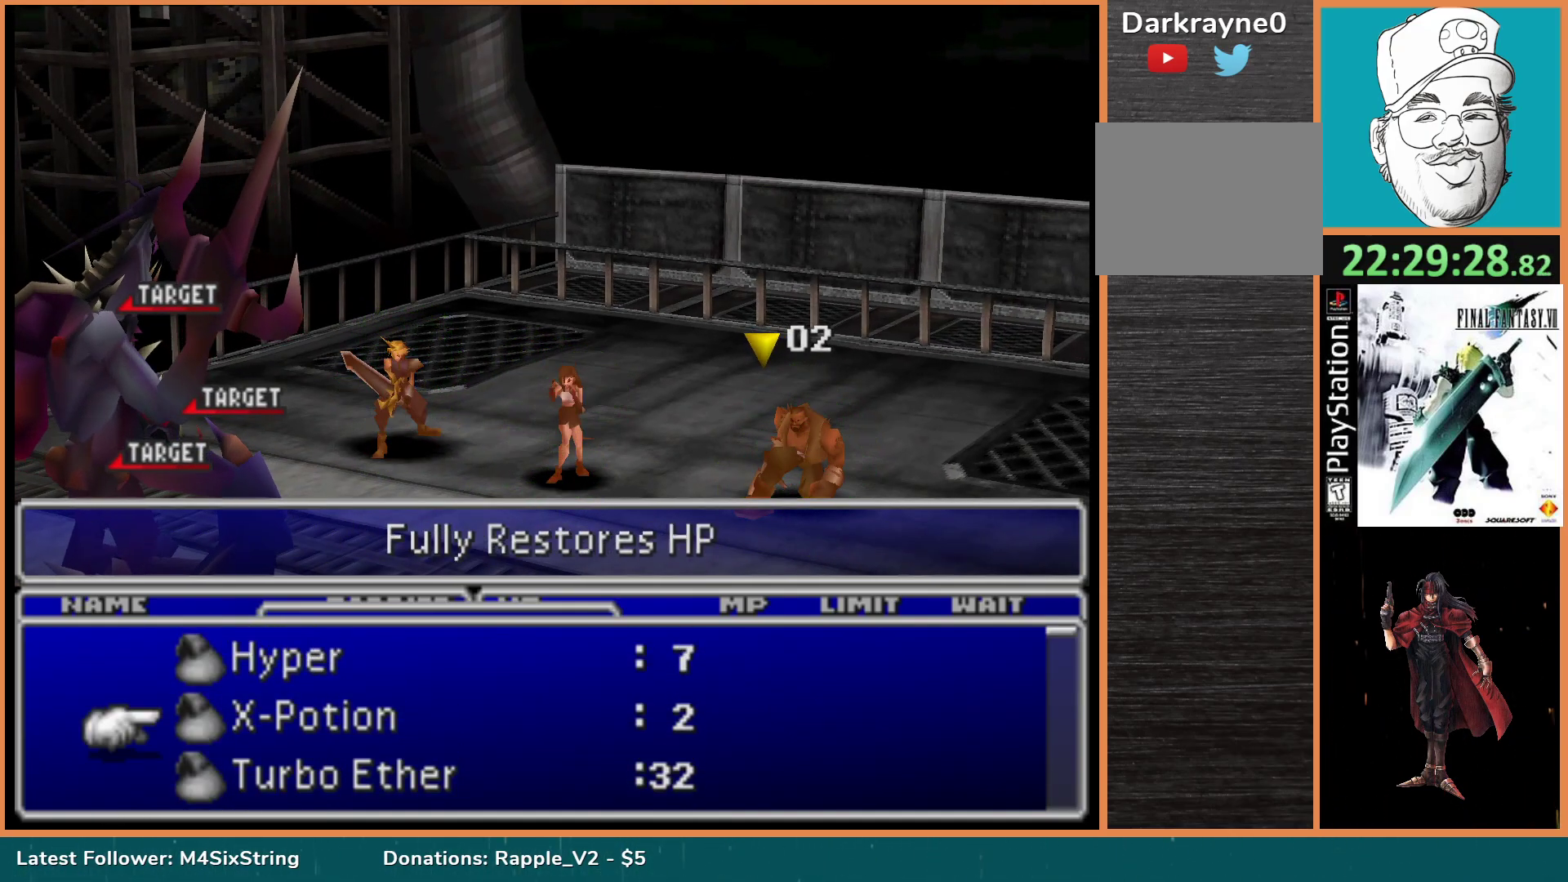
{"buttons": [], "events": [[50, "DPAD_DOWN", "down"], [200, "DPAD_DOWN", "up"], [233, "DPAD_DOWN", "down"], [383, "DPAD_DOWN", "up"]]}
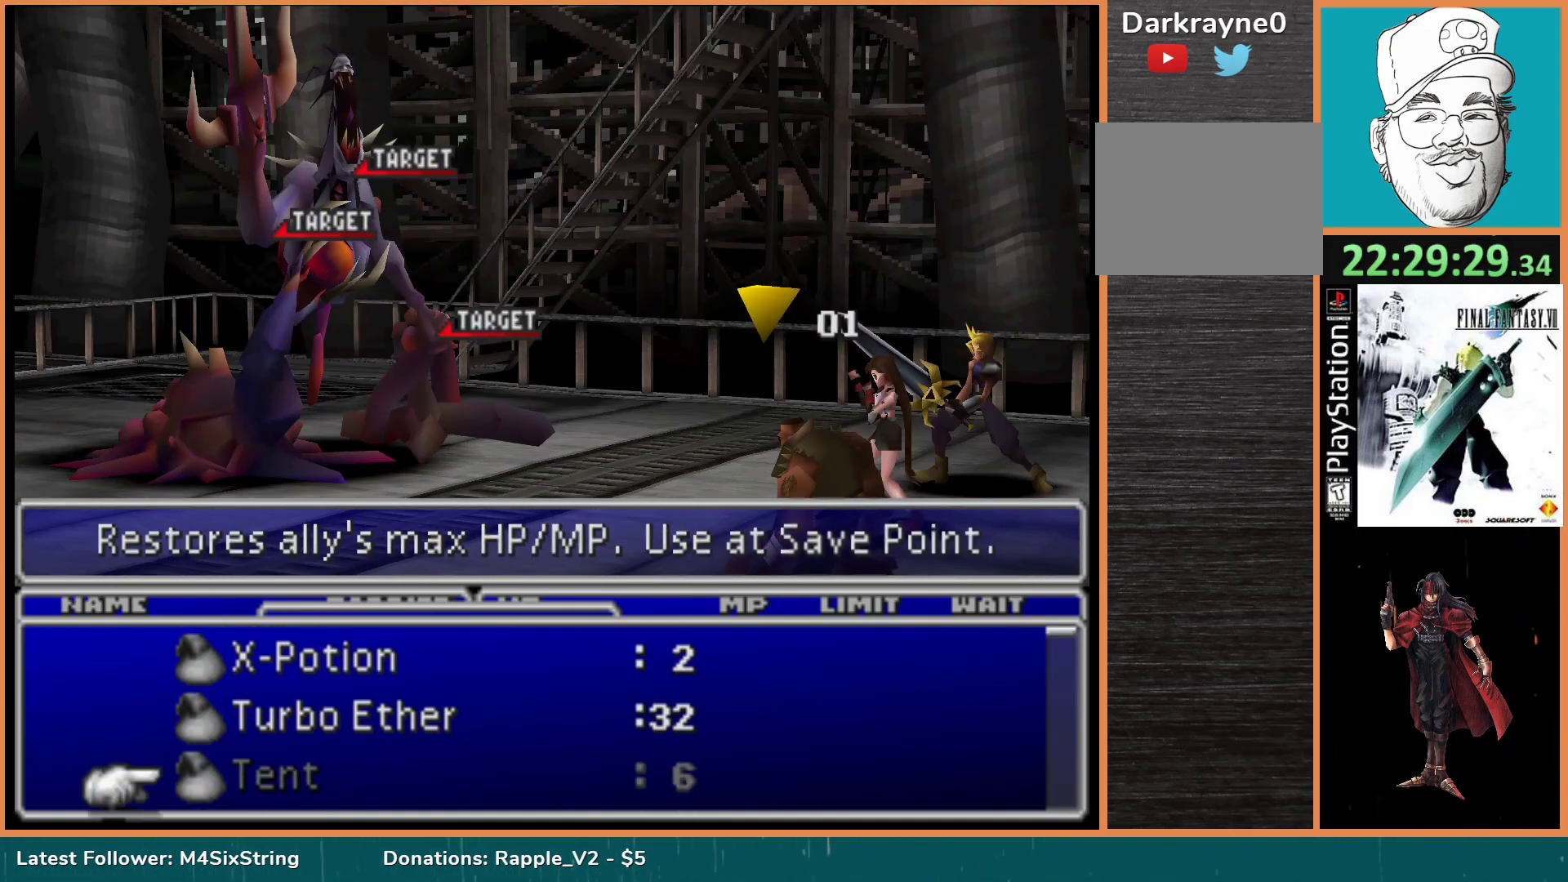
{"buttons": [], "events": [[117, "DPAD_UP", "down"], [217, "DPAD_UP", "up"], [300, "CIRCLE", "down"], [467, "CIRCLE", "up"]]}
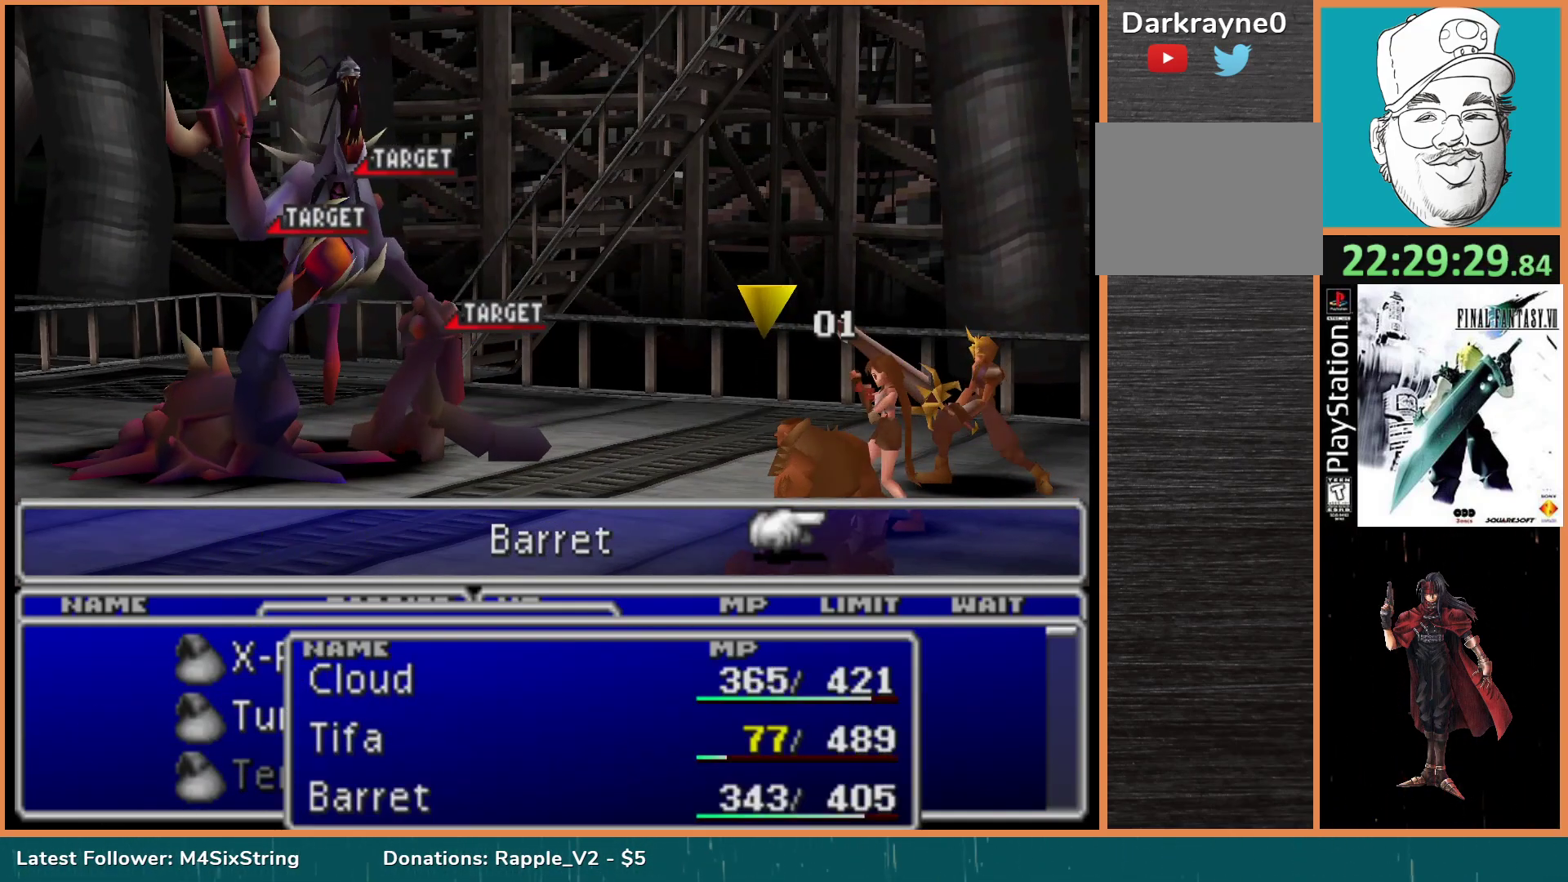
{"buttons": [], "events": [[150, "DPAD_RIGHT", "down"], [267, "DPAD_RIGHT", "up"]]}
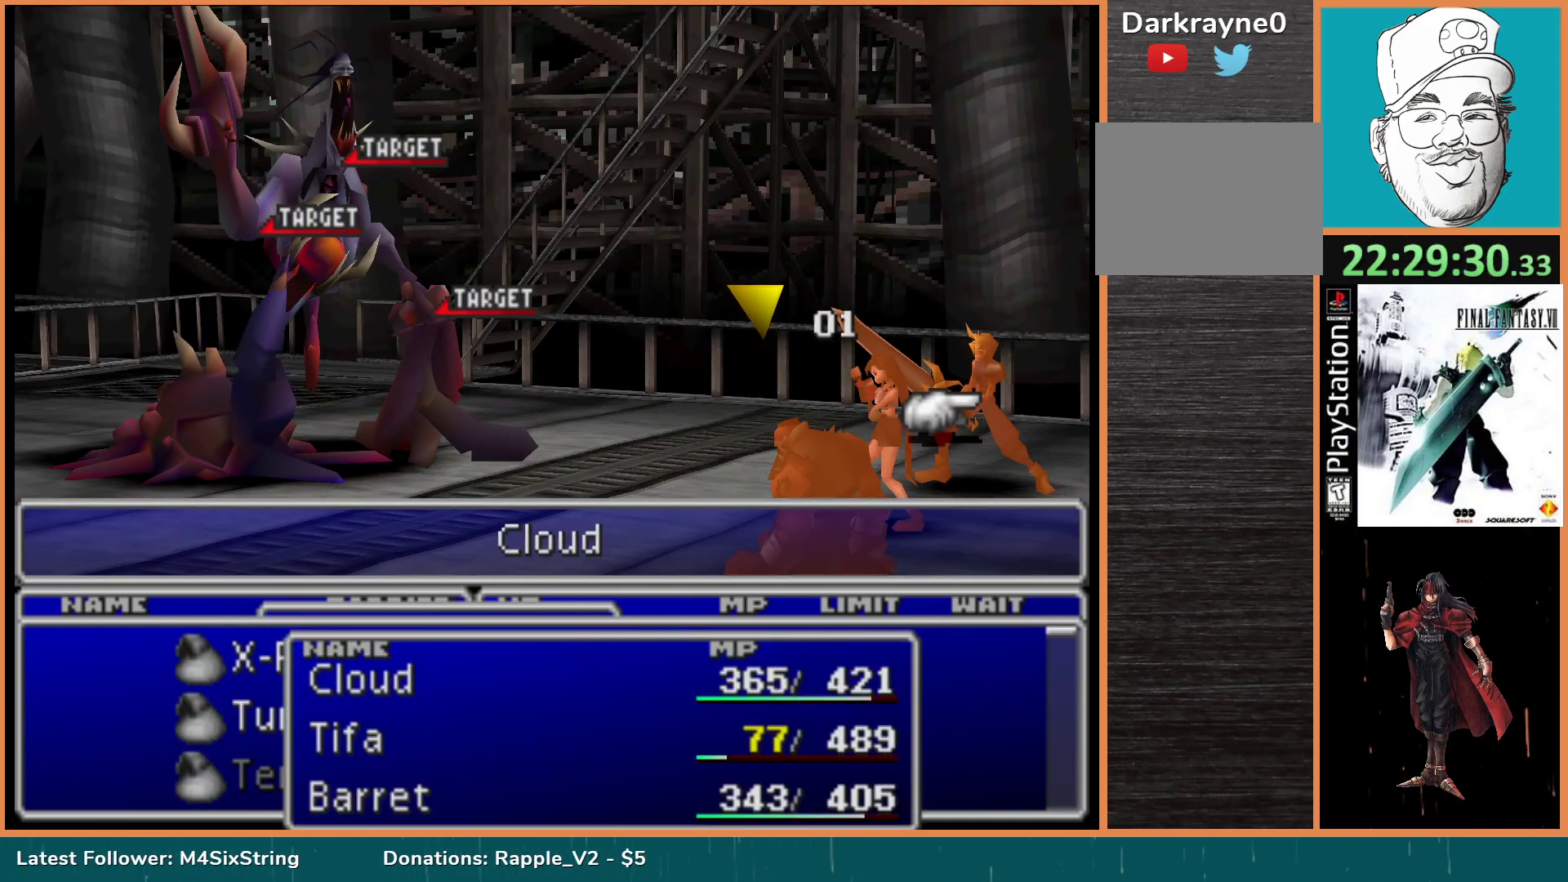
{"buttons": ["DPAD_LEFT"], "events": [[167, "DPAD_RIGHT", "down"], [300, "DPAD_RIGHT", "up"], [500, "DPAD_LEFT", "down"]]}
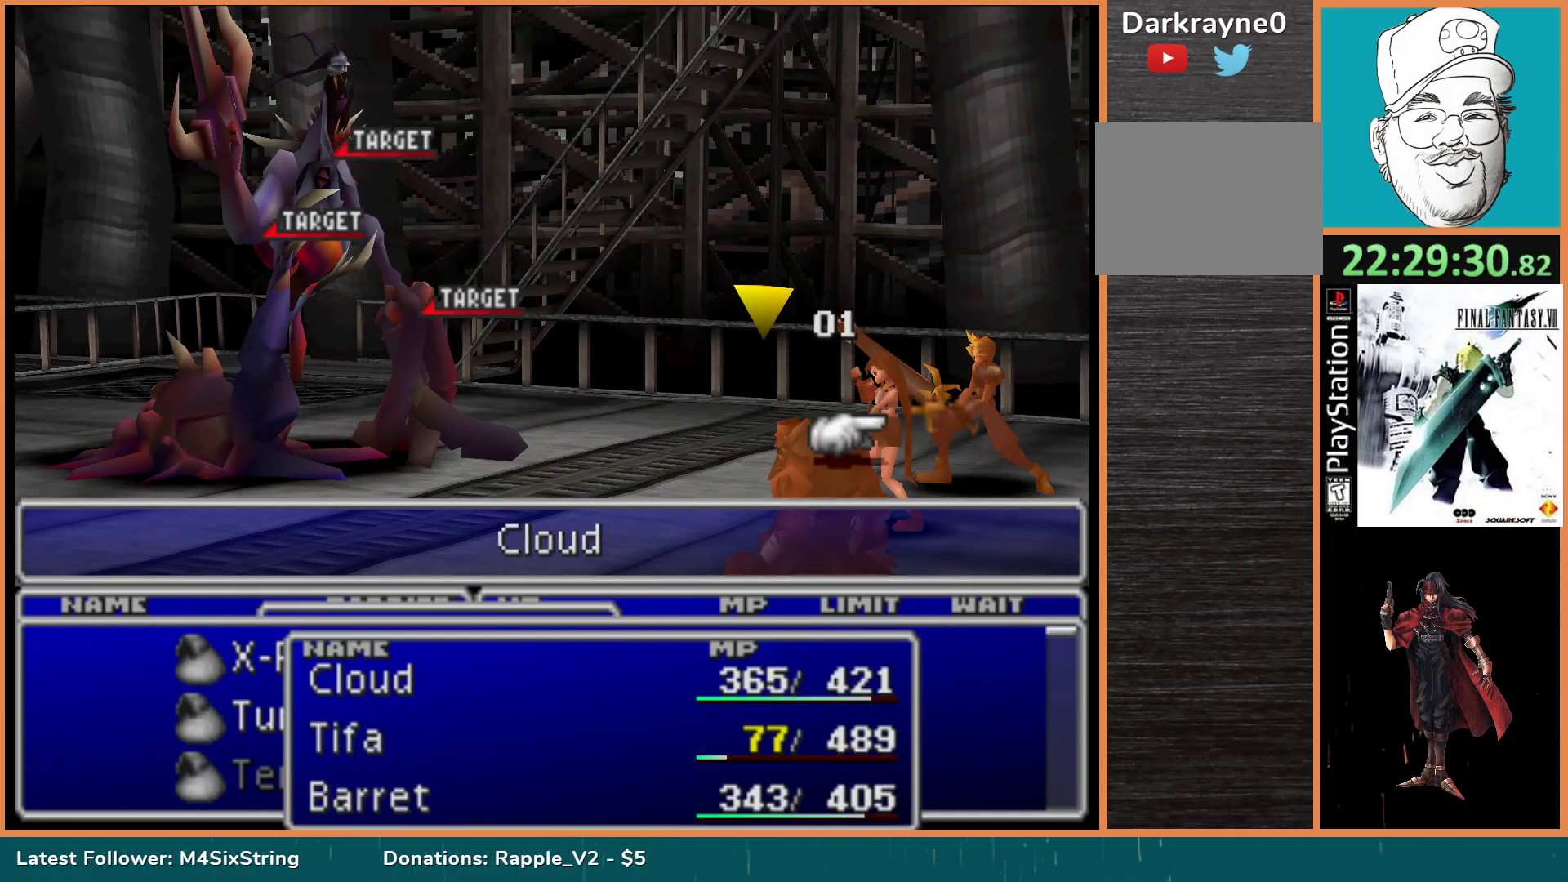
{"buttons": [], "events": [[117, "DPAD_LEFT", "up"]]}
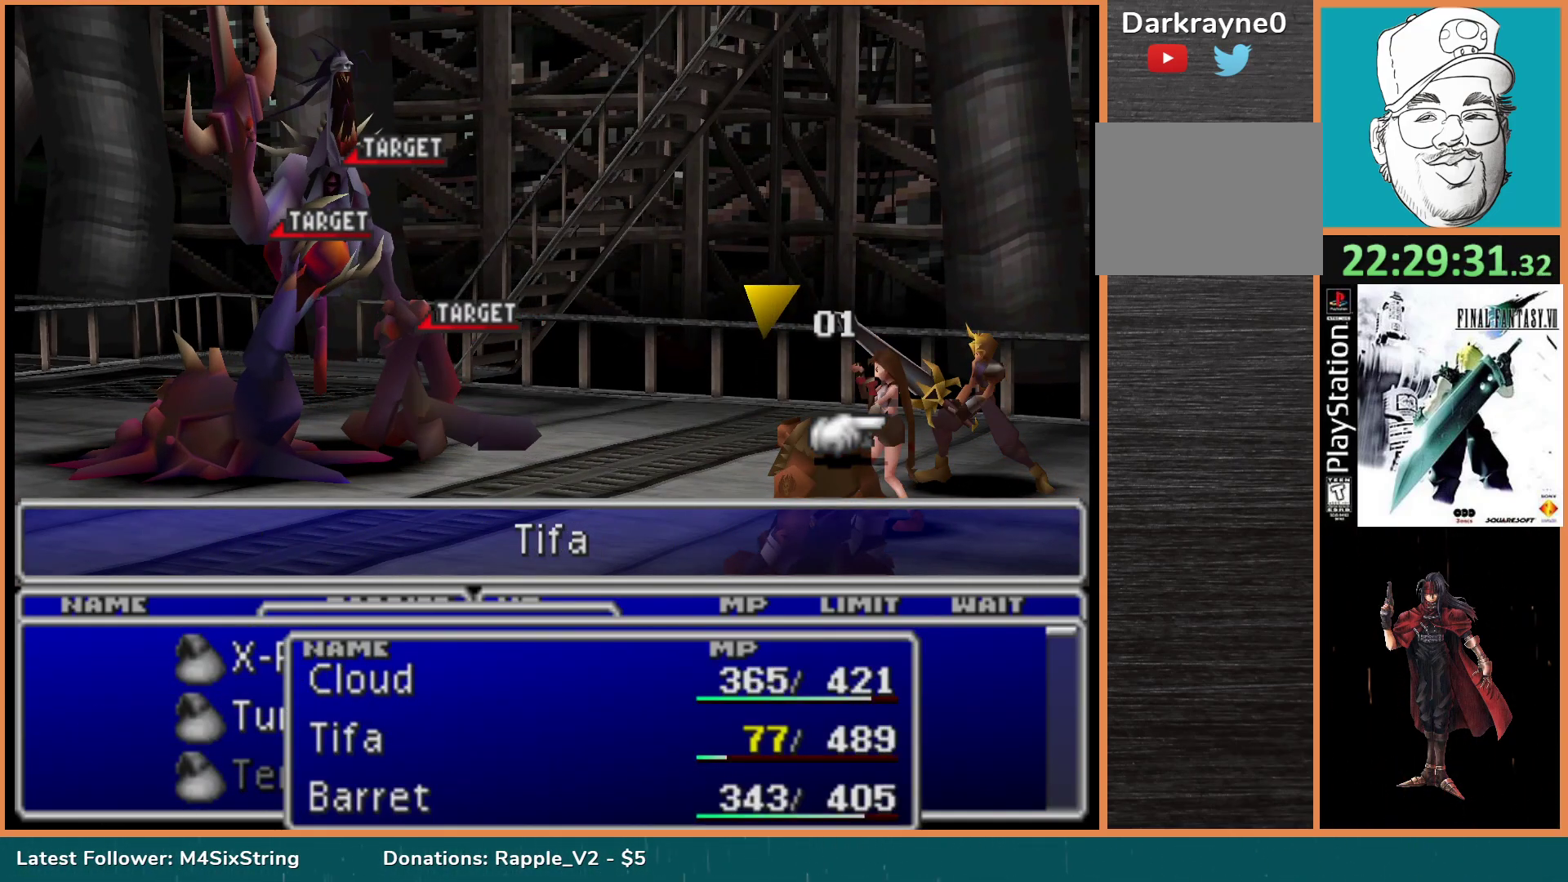
{"buttons": [], "events": [[350, "CIRCLE", "down"], [500, "CIRCLE", "up"]]}
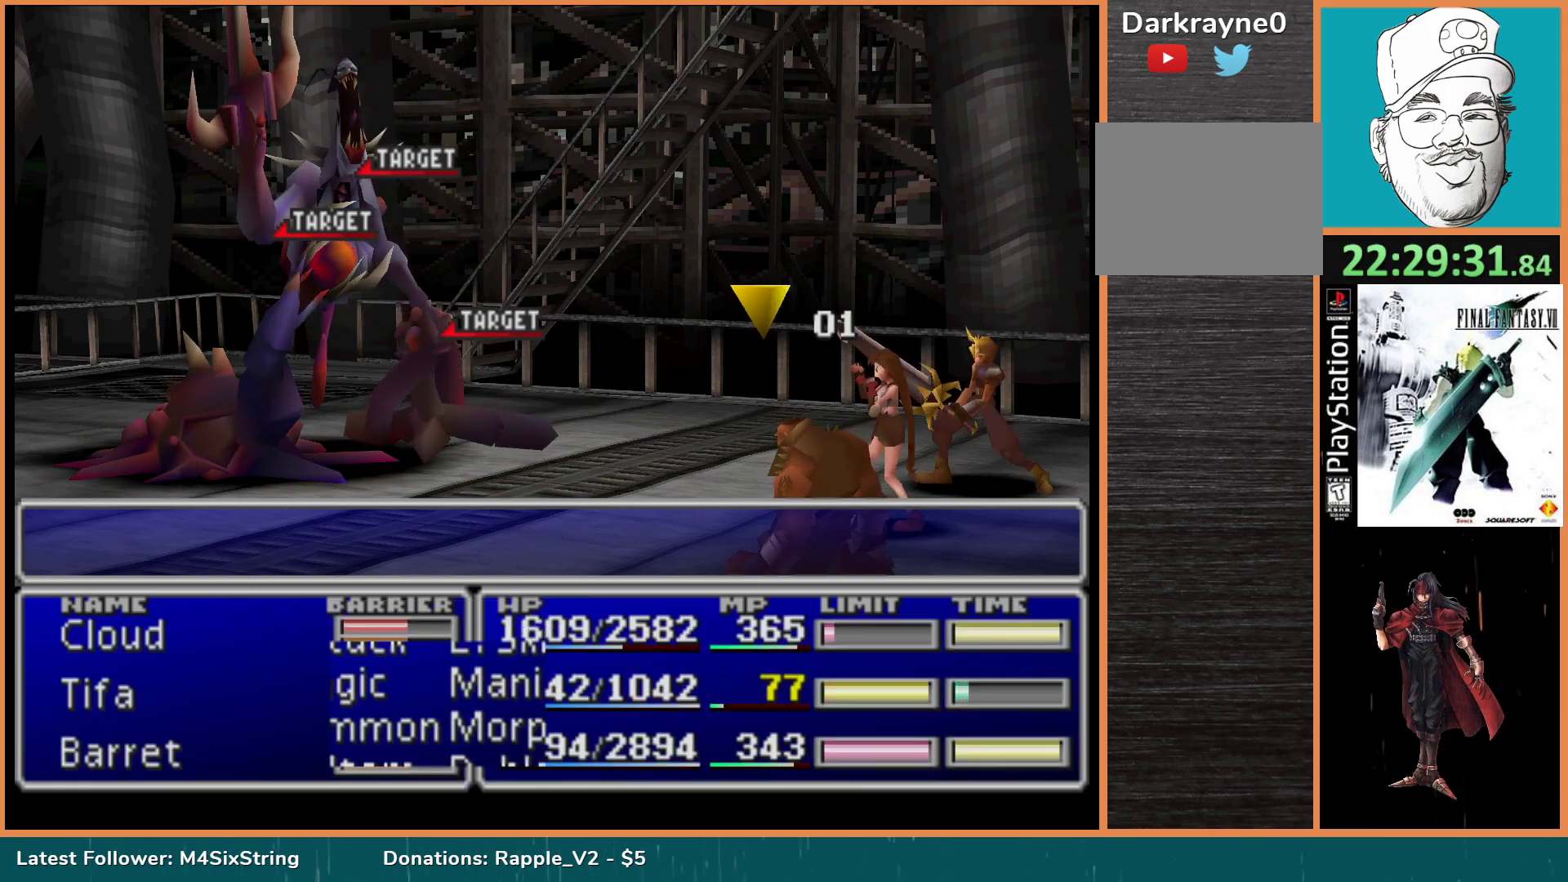
{"buttons": [], "events": []}
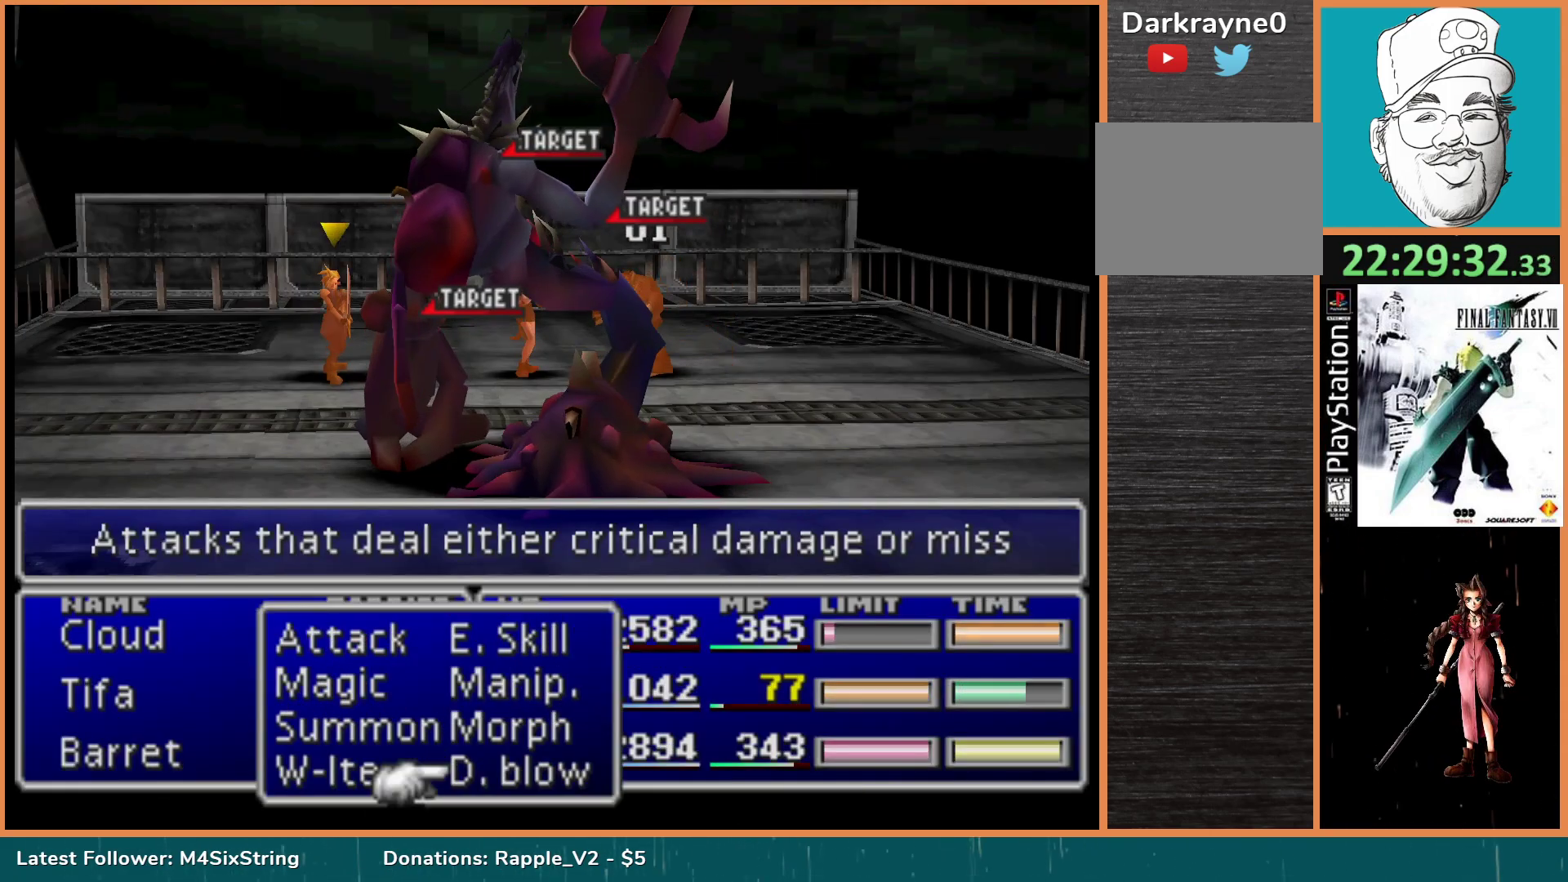
{"buttons": ["CIRCLE"], "events": [[467, "CIRCLE", "down"]]}
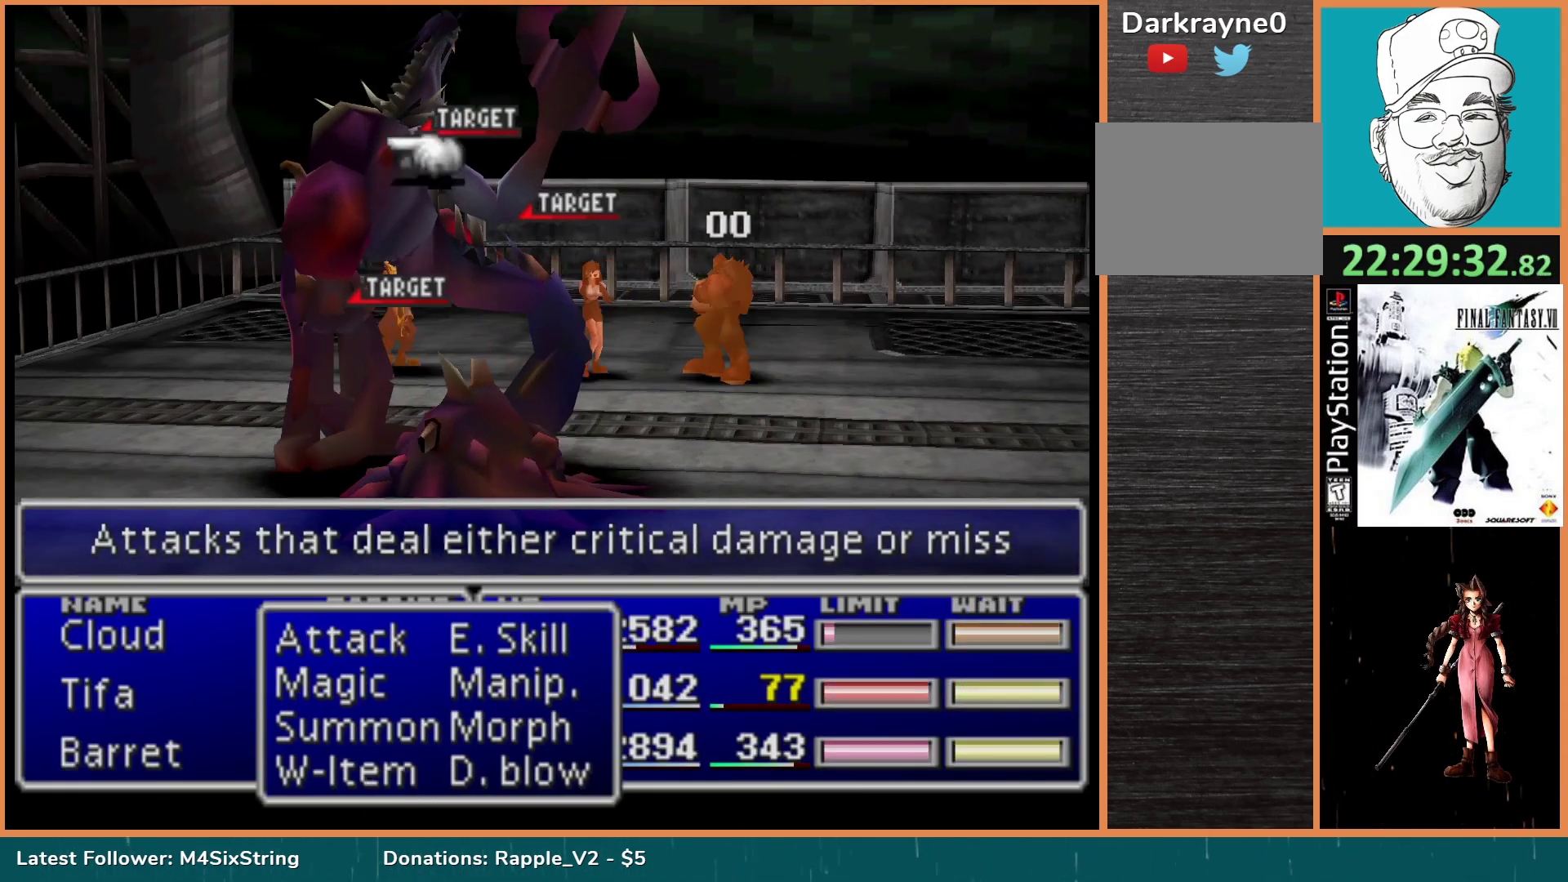
{"buttons": [], "events": [[133, "CIRCLE", "up"]]}
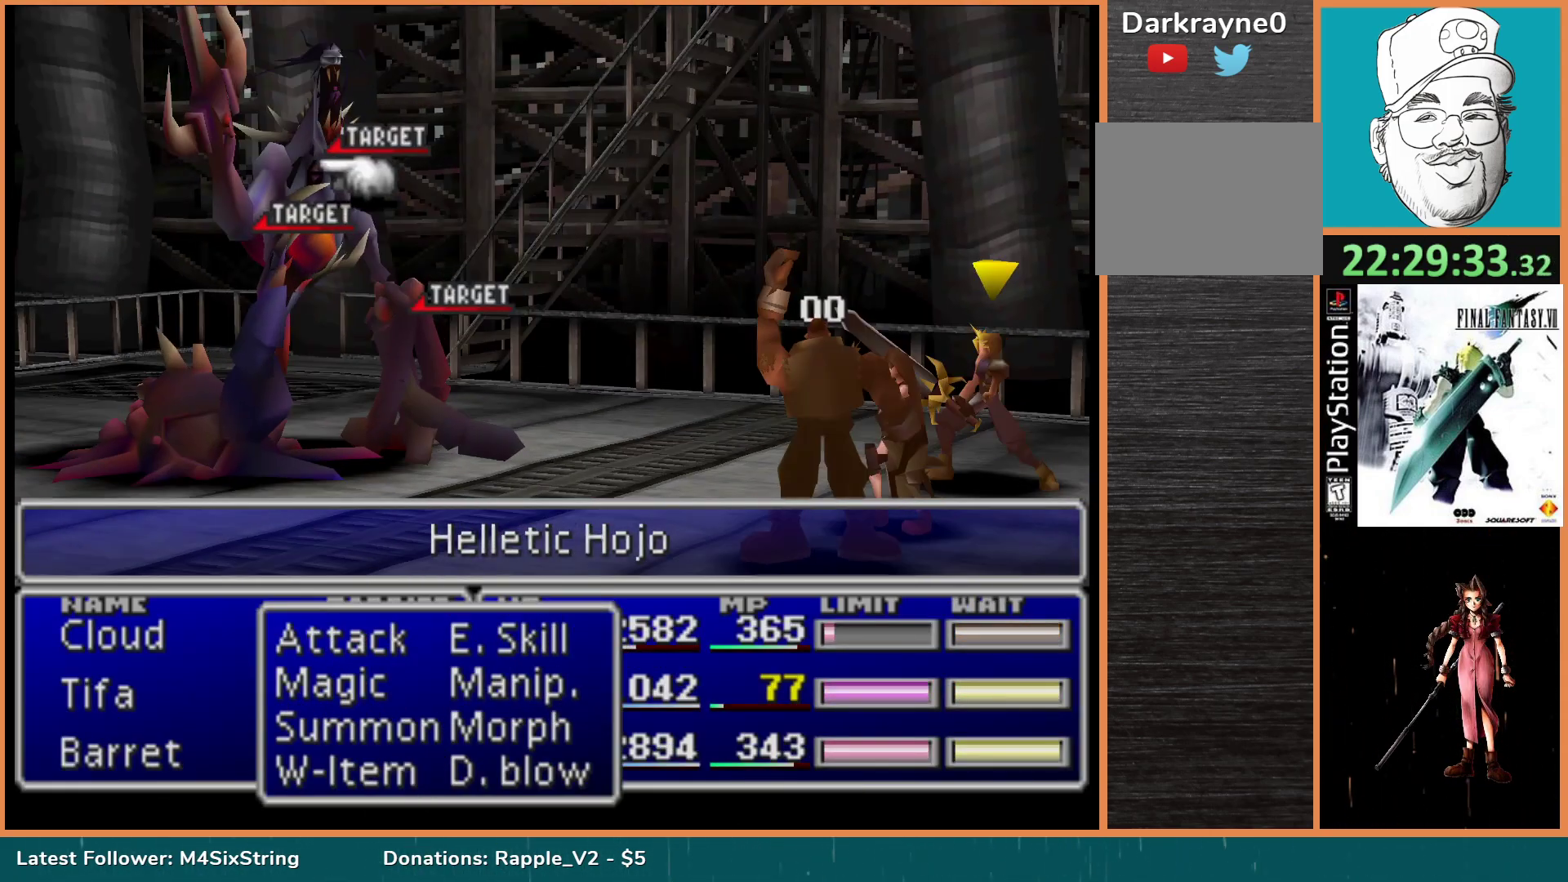
{"buttons": [], "events": [[300, "CIRCLE", "down"], [433, "CIRCLE", "up"]]}
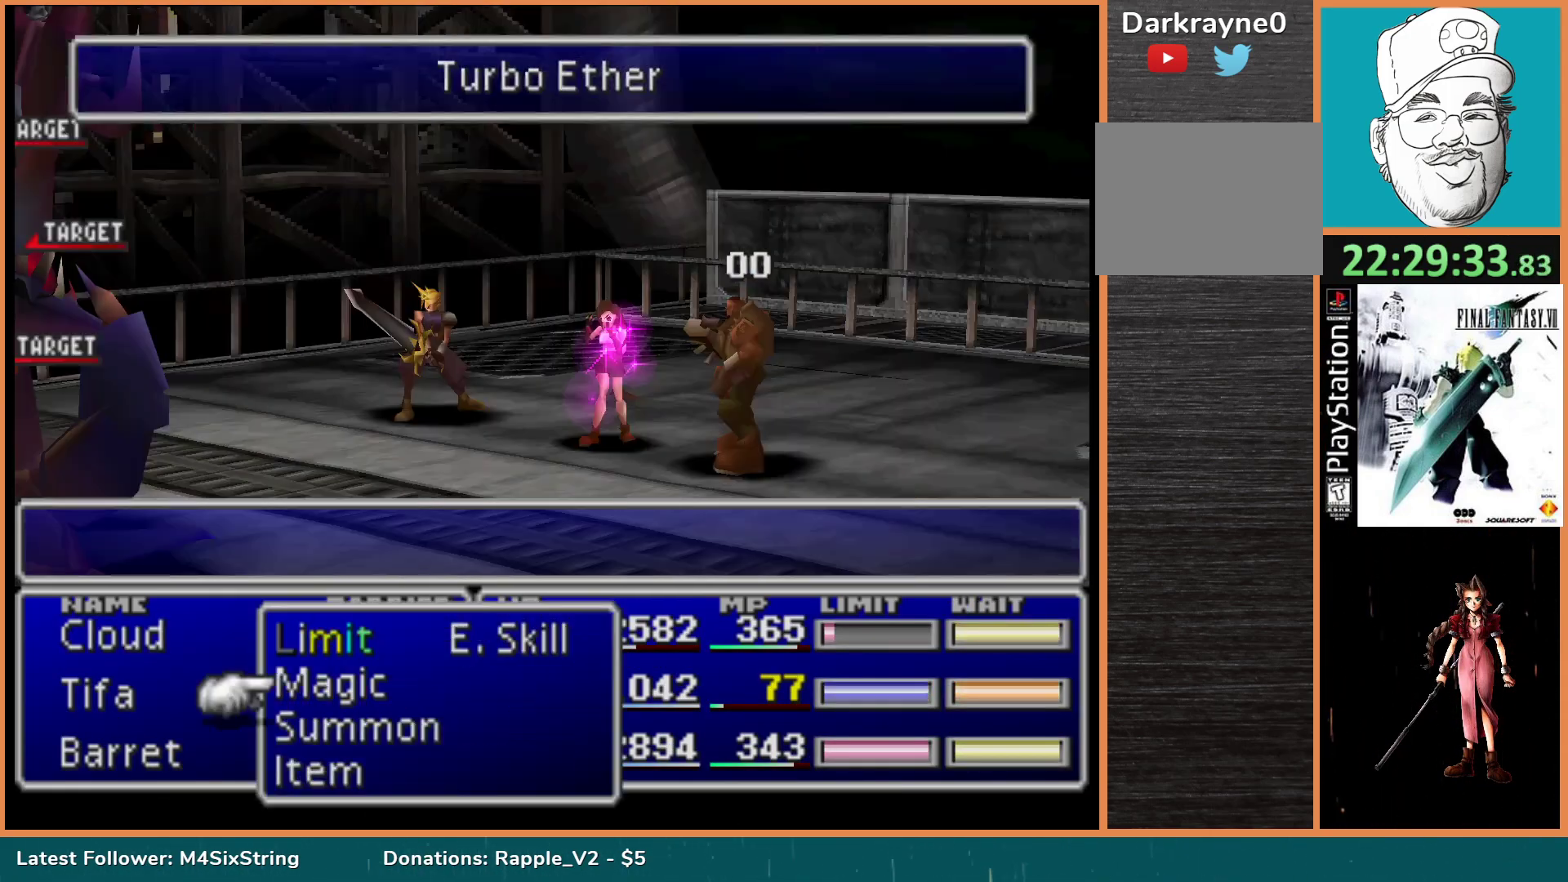
{"buttons": [], "events": []}
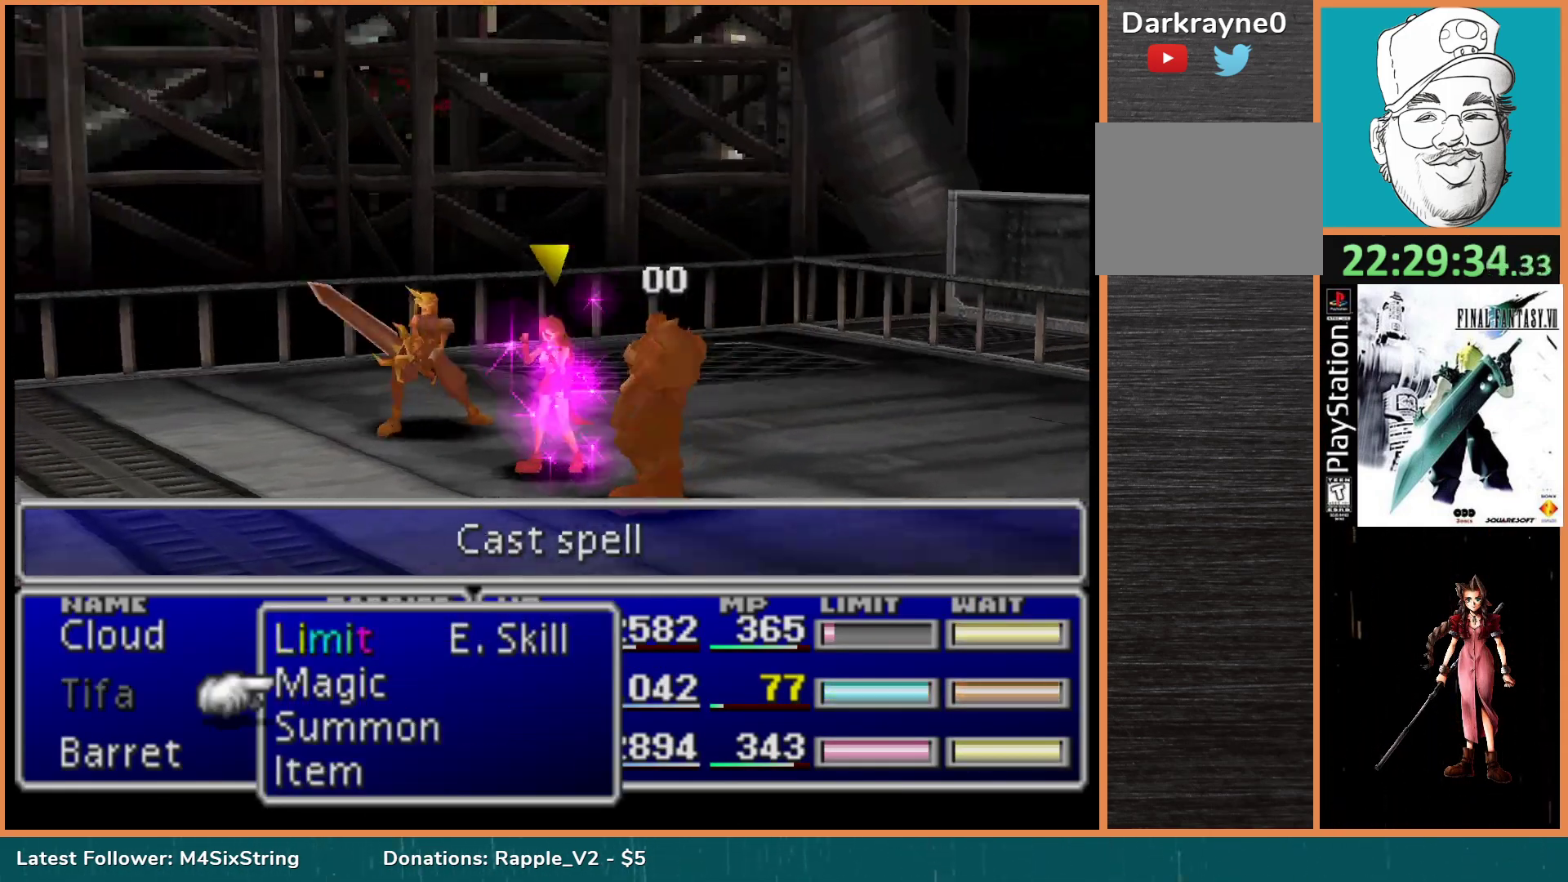
{"buttons": [], "events": []}